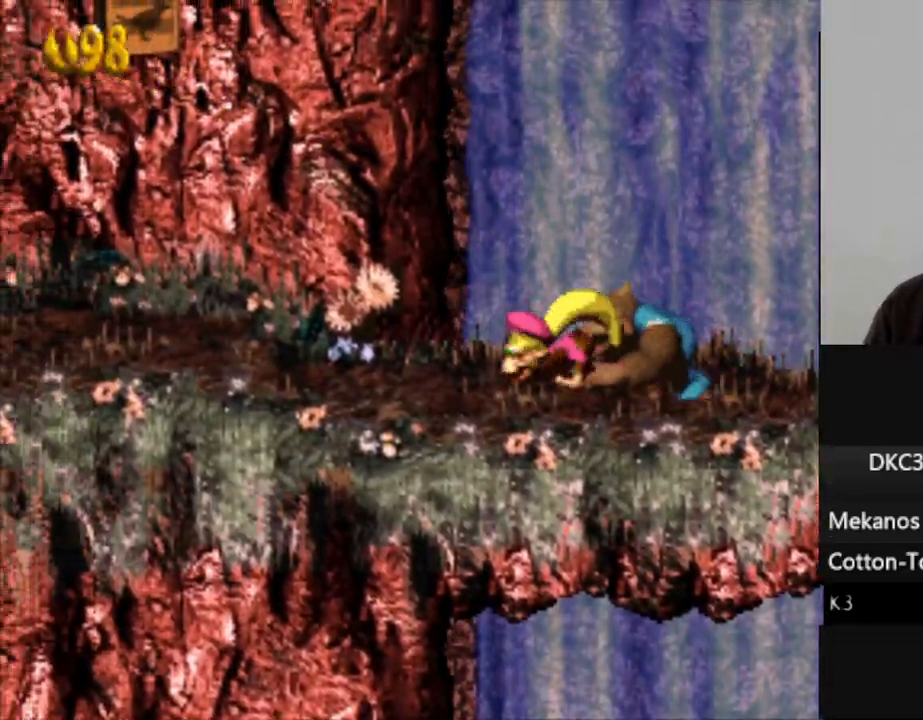
Gameplay with a controller (Nintendo layout); each line is a JSON object with the inputs held at the frame after it. "events" lists button and stick changes between this image and that frame as [ms after this image, input, new state], when the widget could be followed in between. Not read: DPAD_LEFT L3 R3.
{"buttons": ["B", "Y"], "events": [[383, "B", "down"]]}
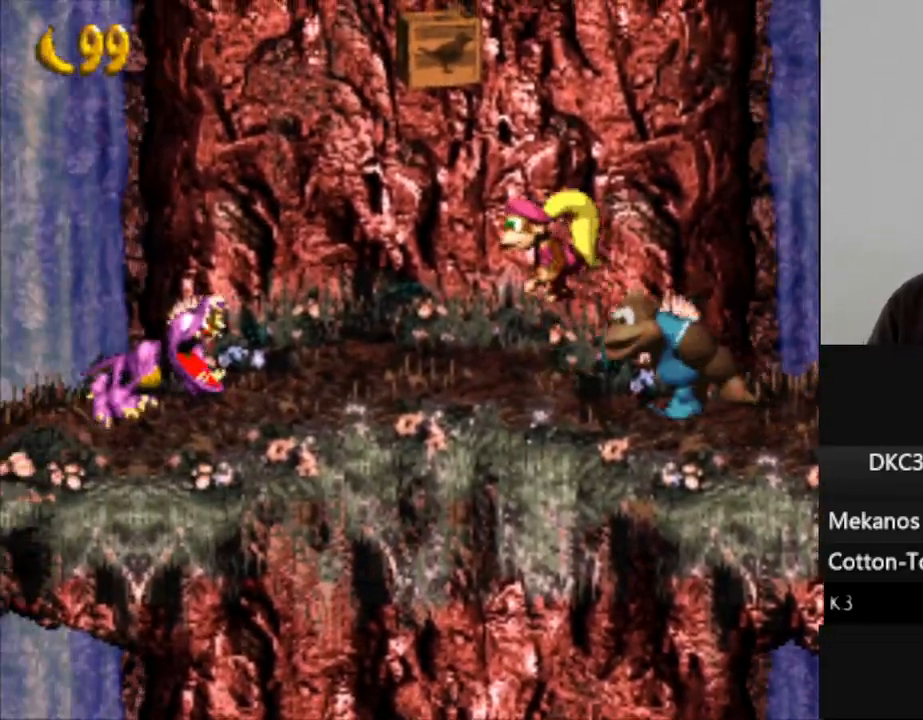
{"buttons": ["Y"], "events": [[367, "B", "up"]]}
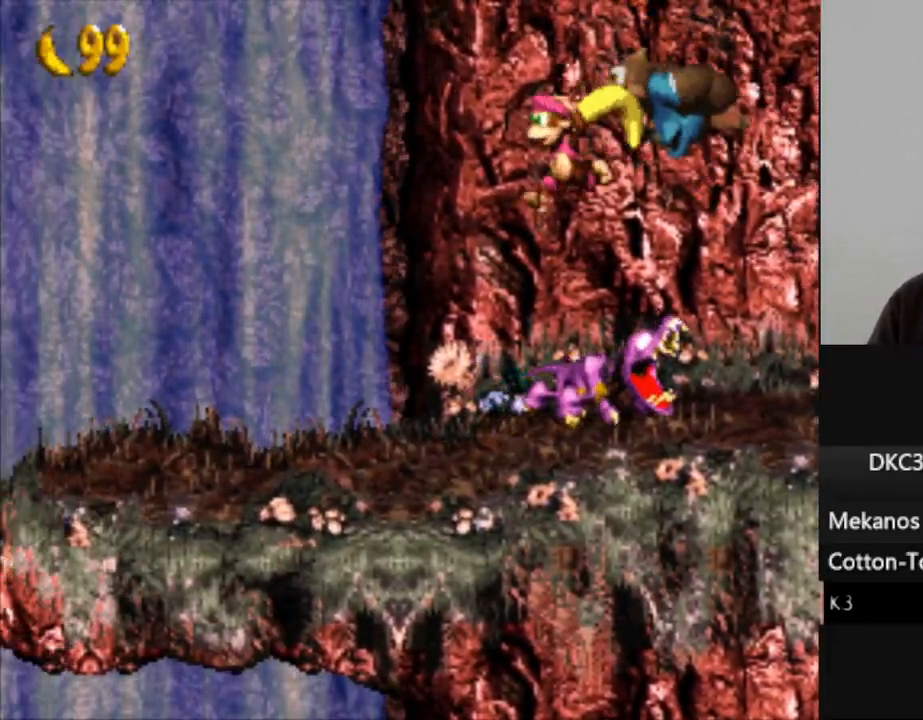
{"buttons": ["Y"], "events": []}
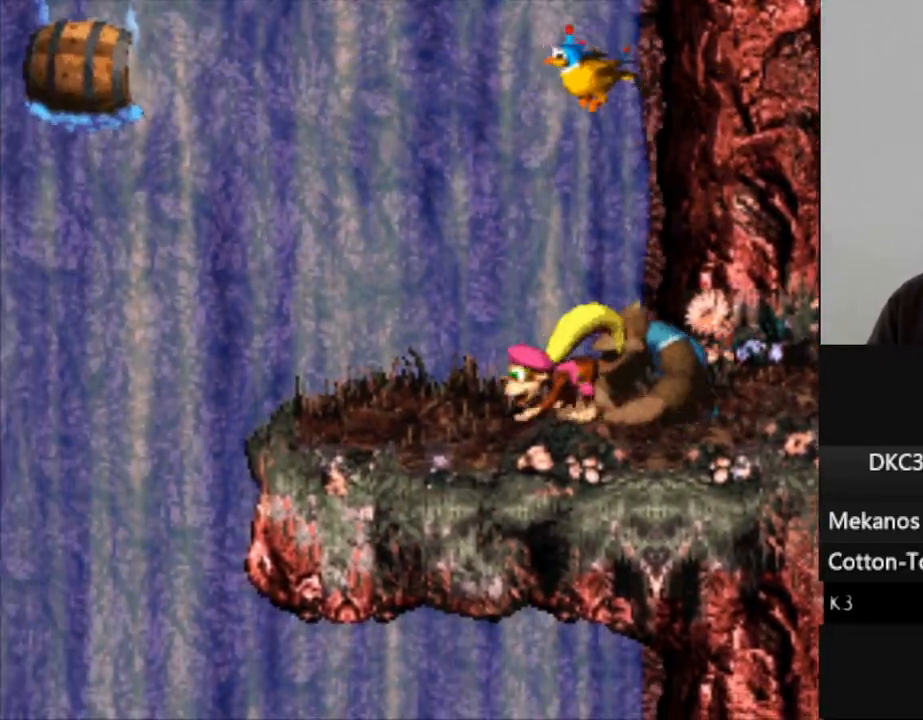
{"buttons": ["B", "Y"], "events": [[317, "B", "down"]]}
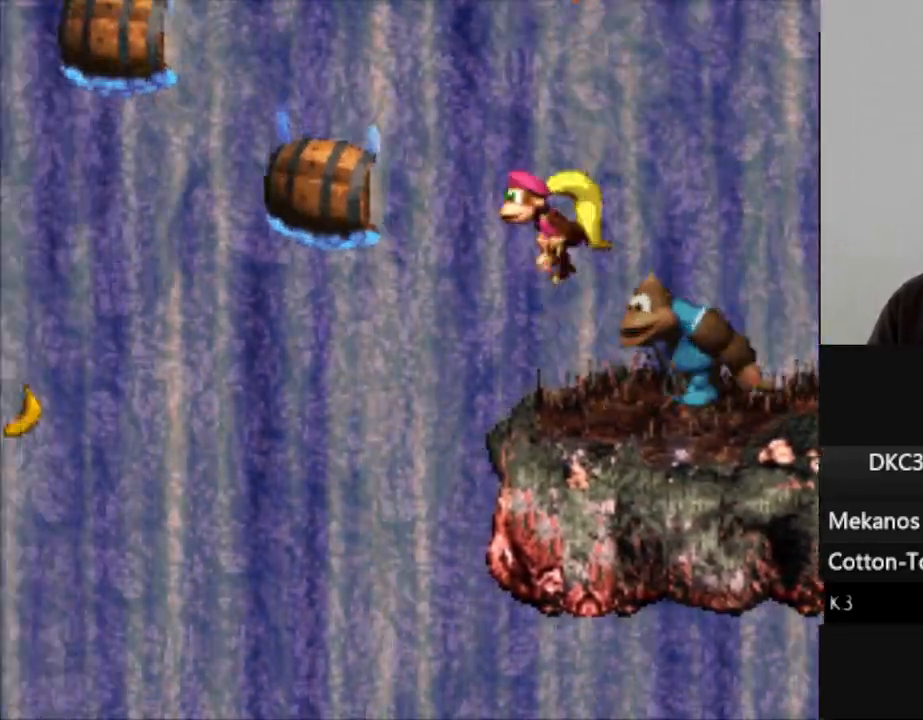
{"buttons": ["Y"], "events": [[217, "B", "up"]]}
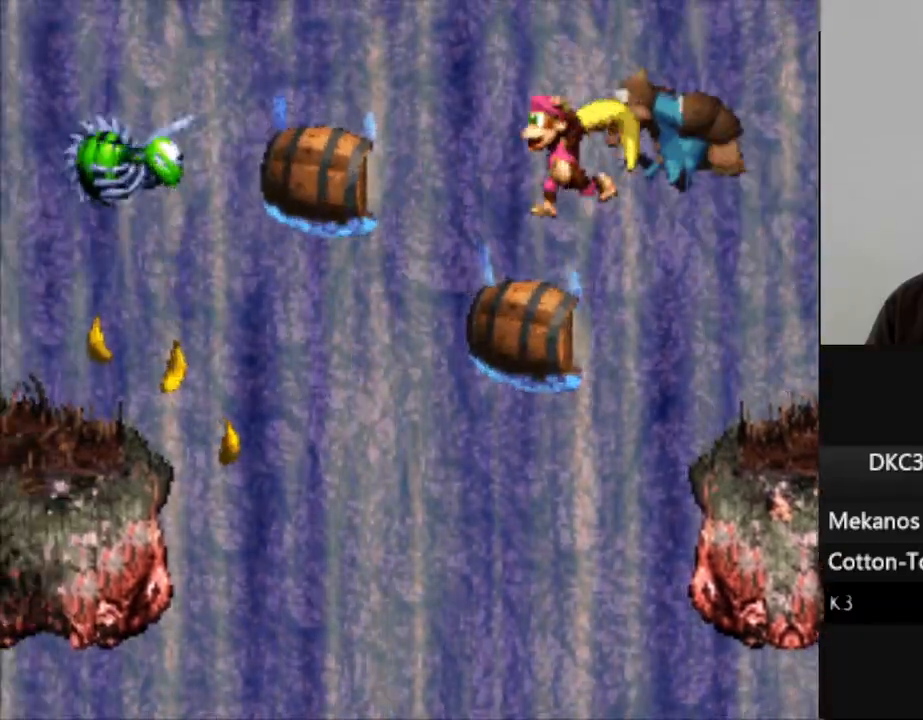
{"buttons": ["Y"], "events": [[233, "B", "down"], [450, "B", "up"]]}
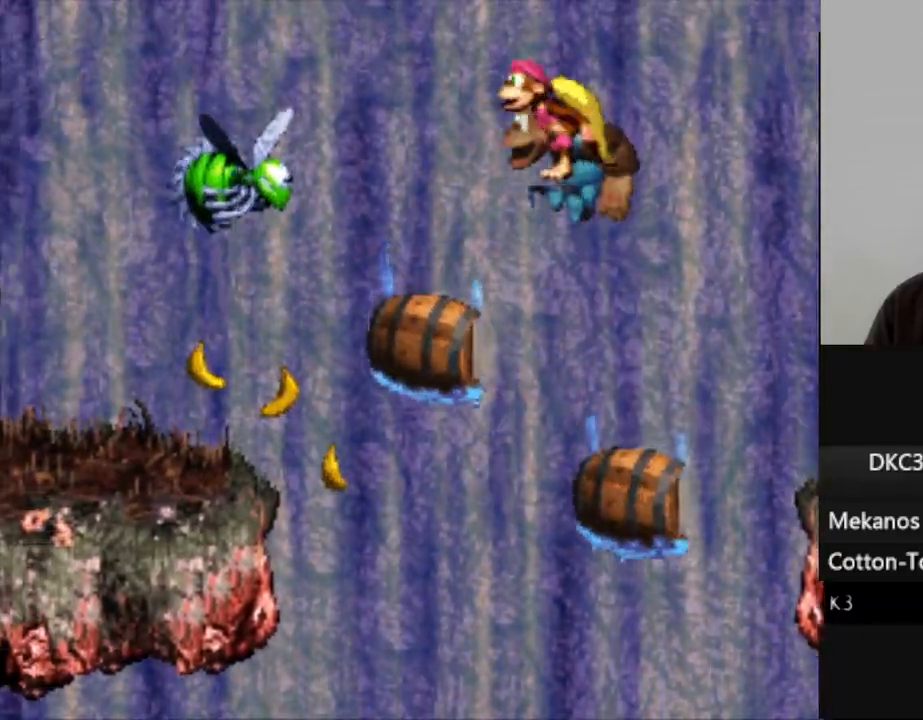
{"buttons": ["Y"], "events": []}
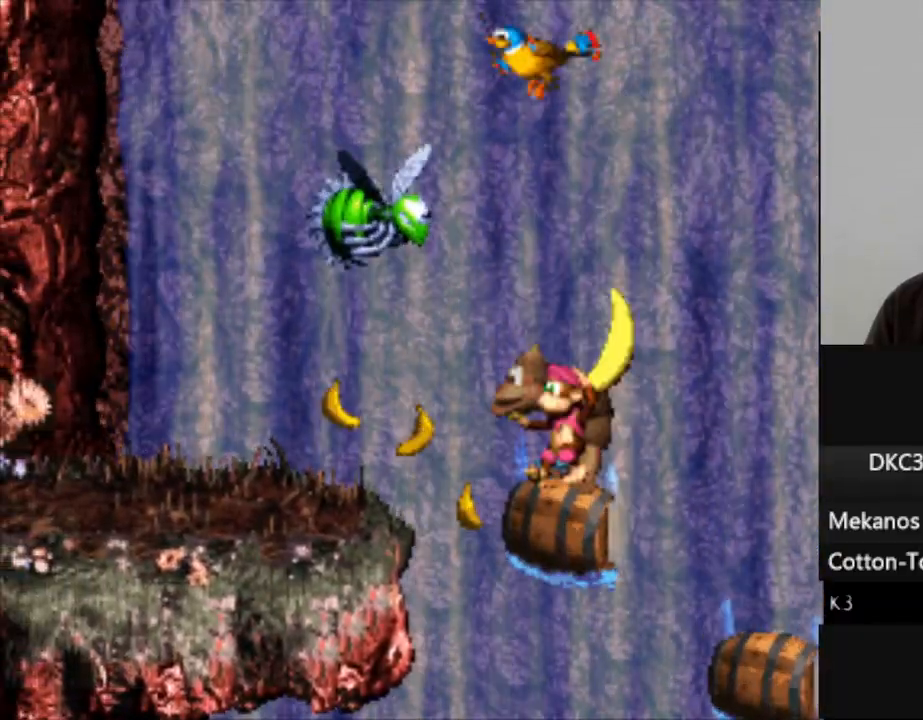
{"buttons": ["Y"], "events": []}
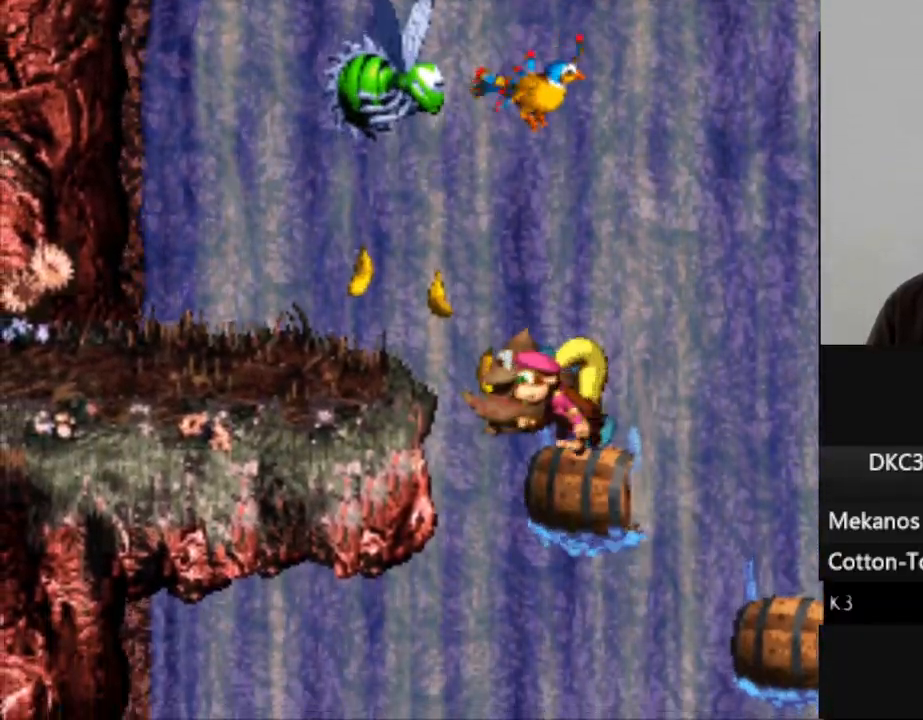
{"buttons": ["Y"], "events": [[117, "B", "down"], [317, "B", "up"]]}
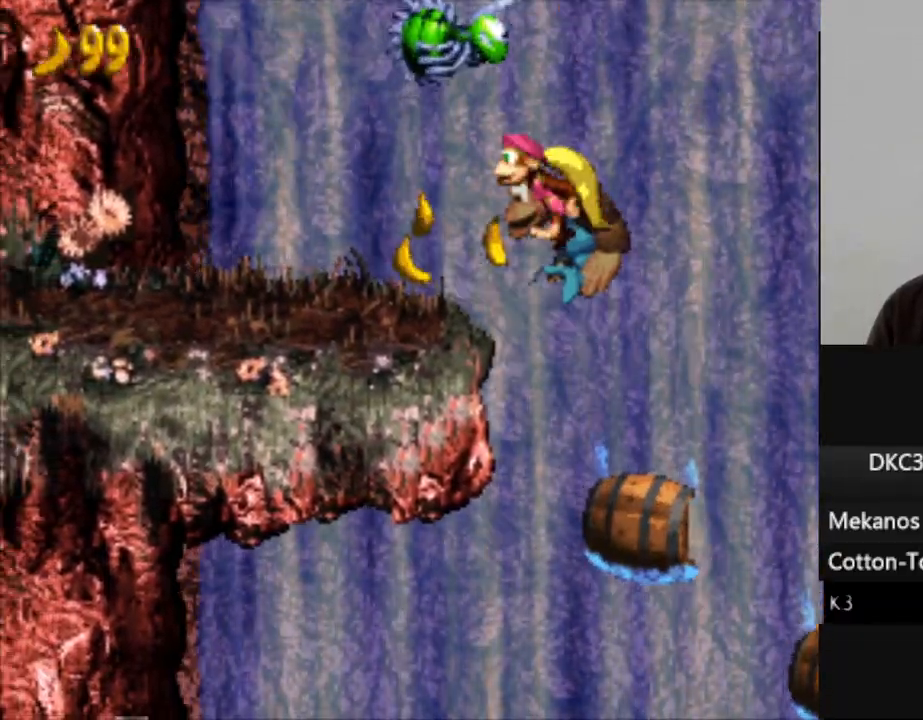
{"buttons": ["Y"], "events": []}
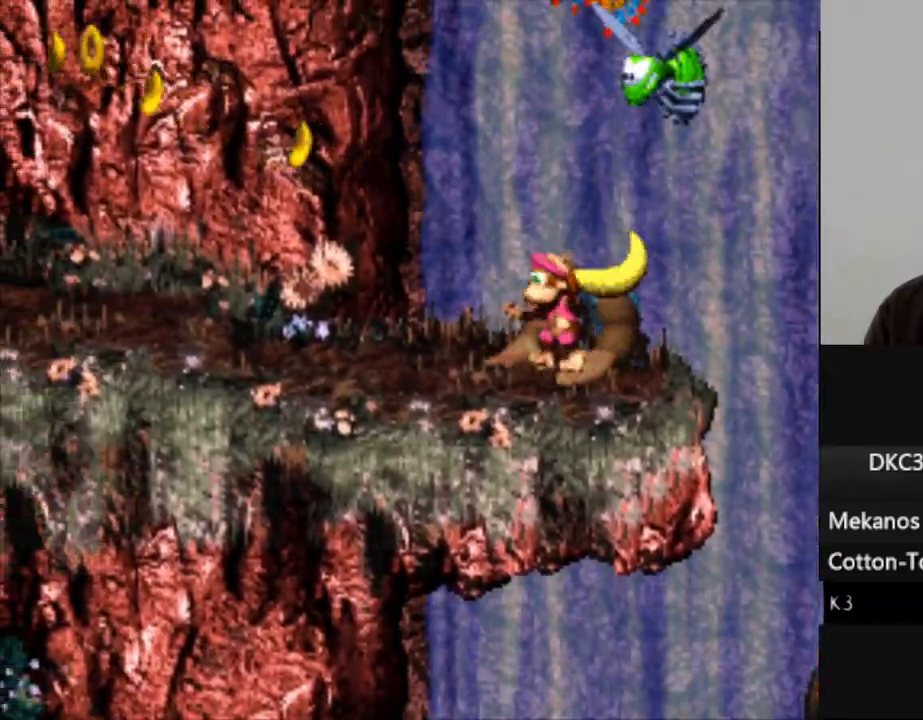
{"buttons": ["Y"], "events": []}
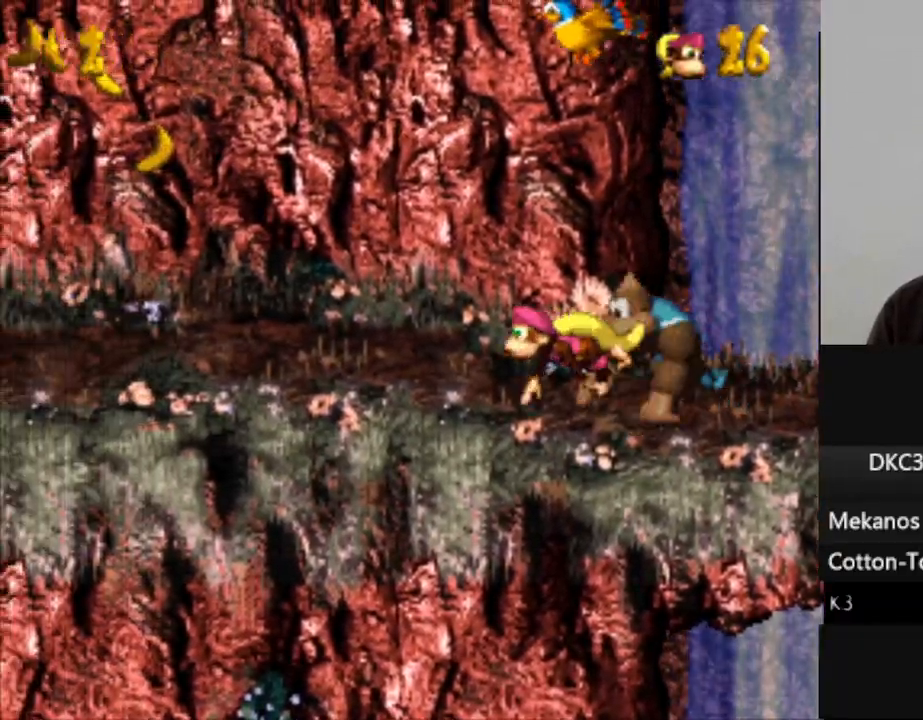
{"buttons": ["B", "Y"], "events": [[433, "B", "down"]]}
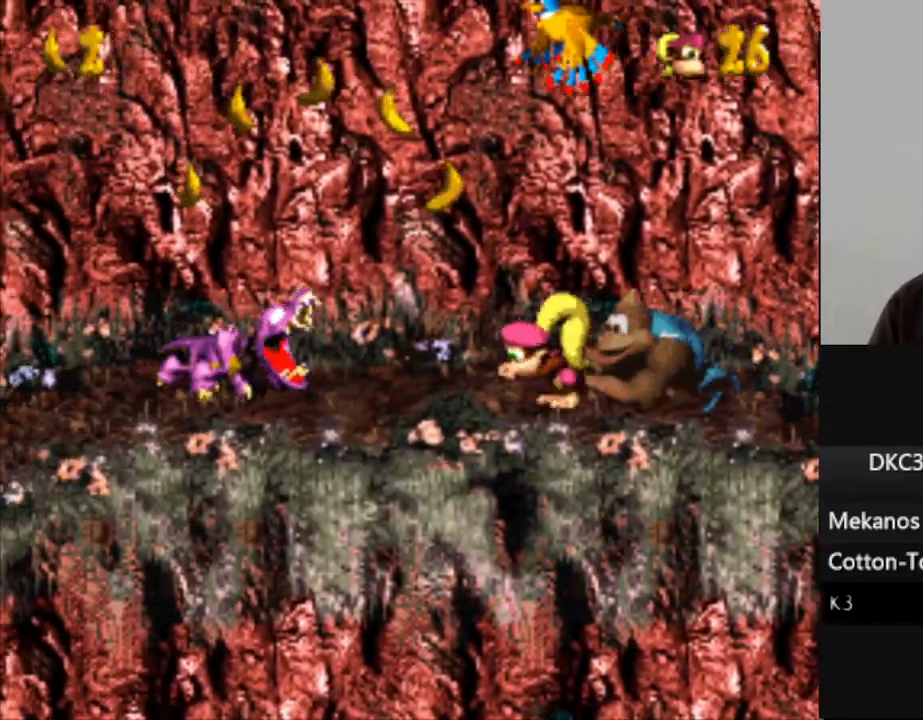
{"buttons": ["Y"], "events": [[450, "B", "up"]]}
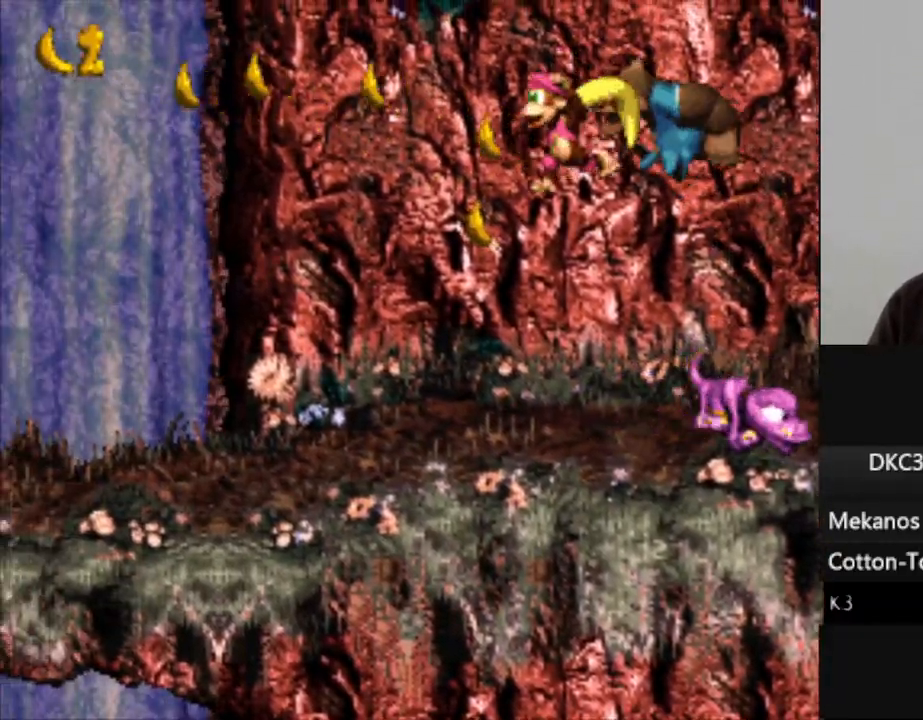
{"buttons": ["Y"], "events": []}
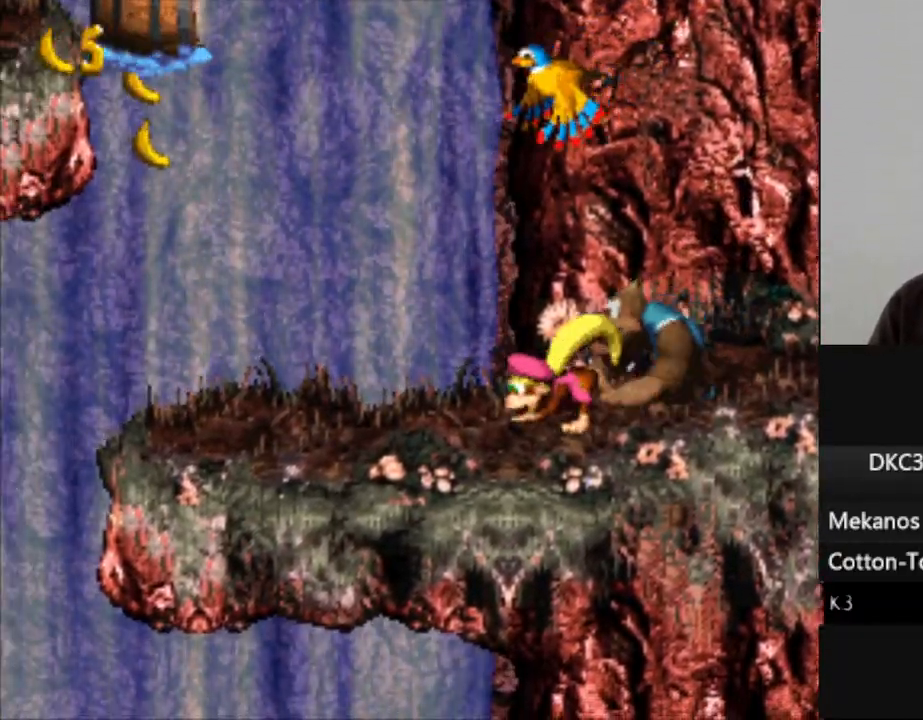
{"buttons": ["B", "Y"], "events": [[467, "B", "down"]]}
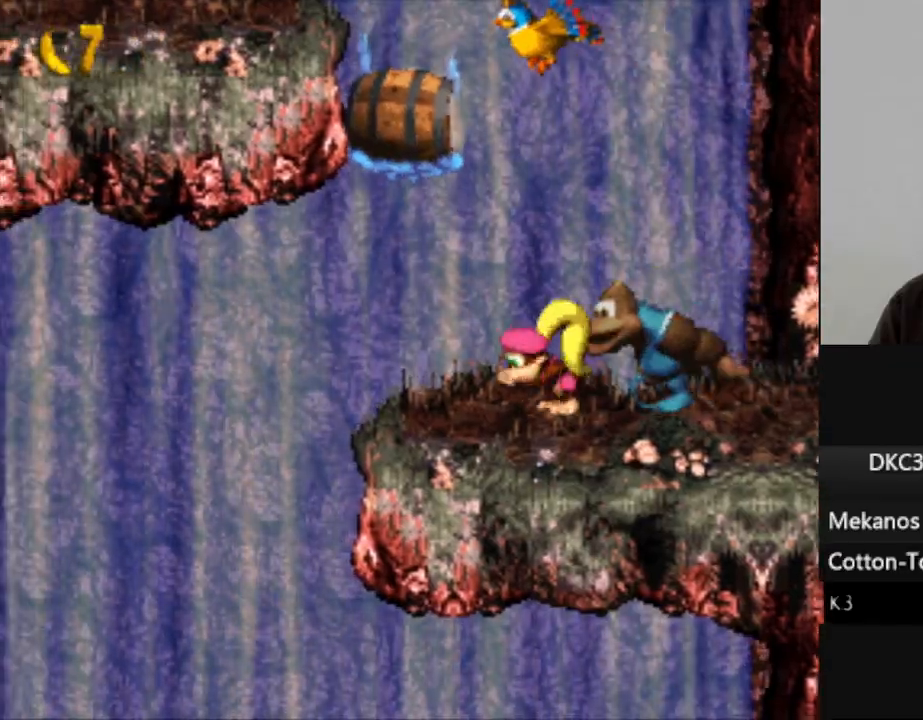
{"buttons": ["Y"], "events": [[283, "B", "up"]]}
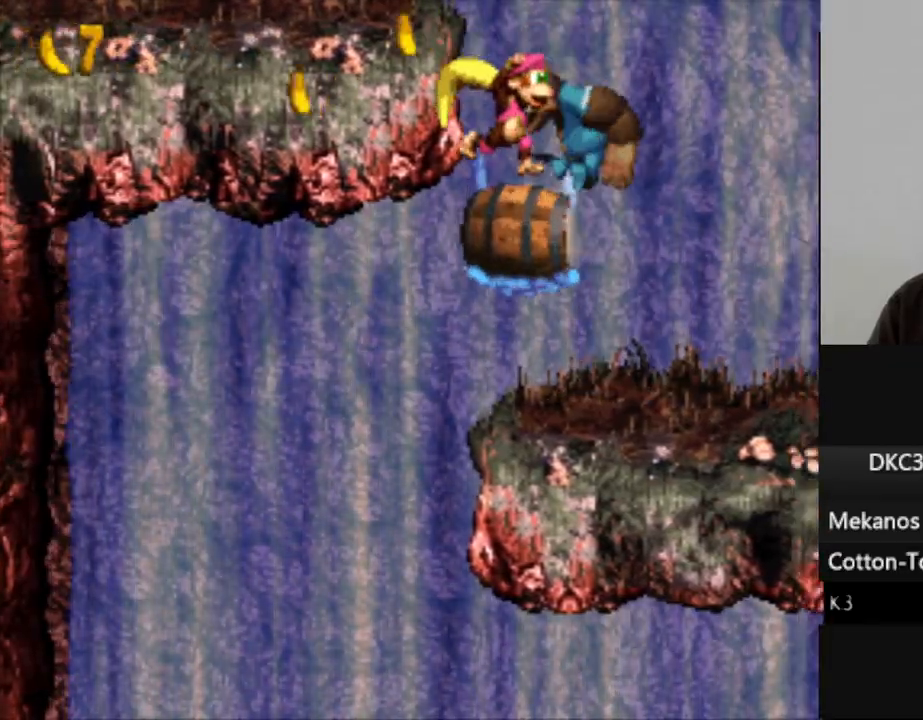
{"buttons": ["B", "Y"], "events": [[150, "B", "down"]]}
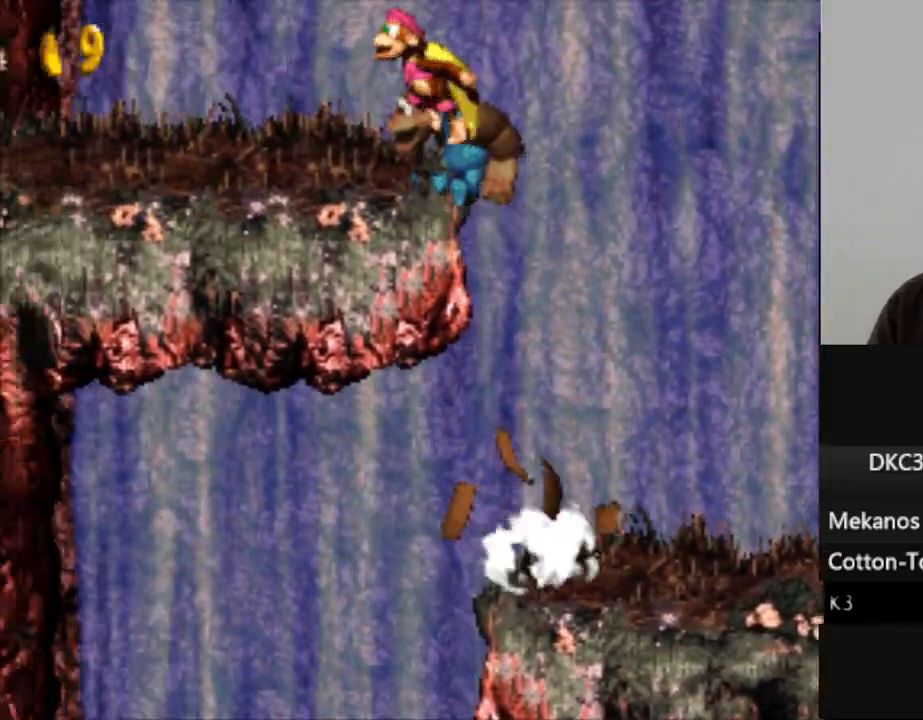
{"buttons": ["Y"], "events": [[67, "B", "up"]]}
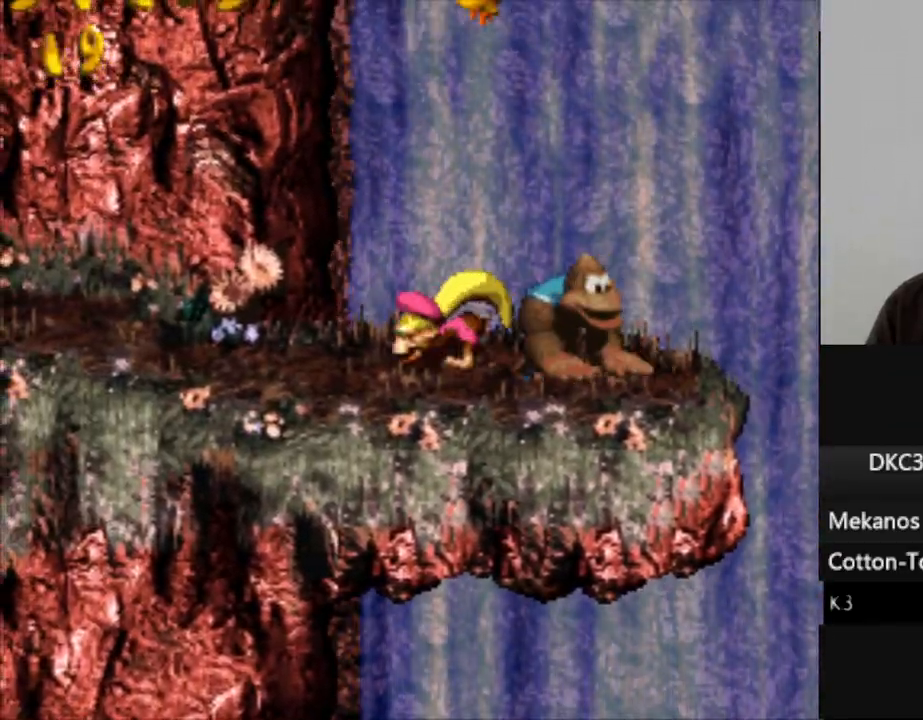
{"buttons": ["Y"], "events": []}
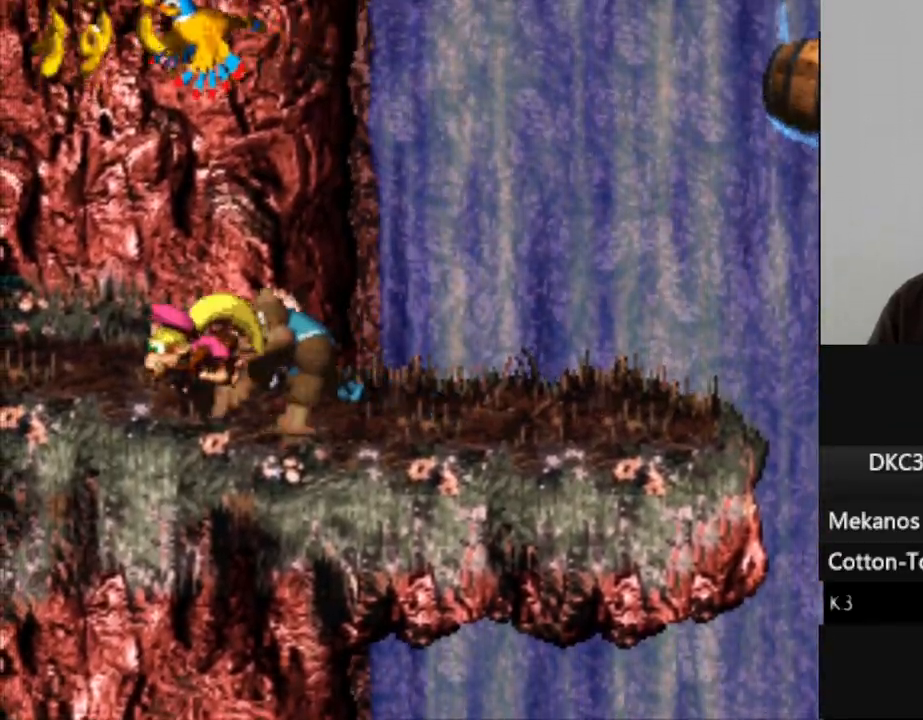
{"buttons": ["Y", "DPAD_RIGHT"], "events": [[117, "DPAD_RIGHT", "down"]]}
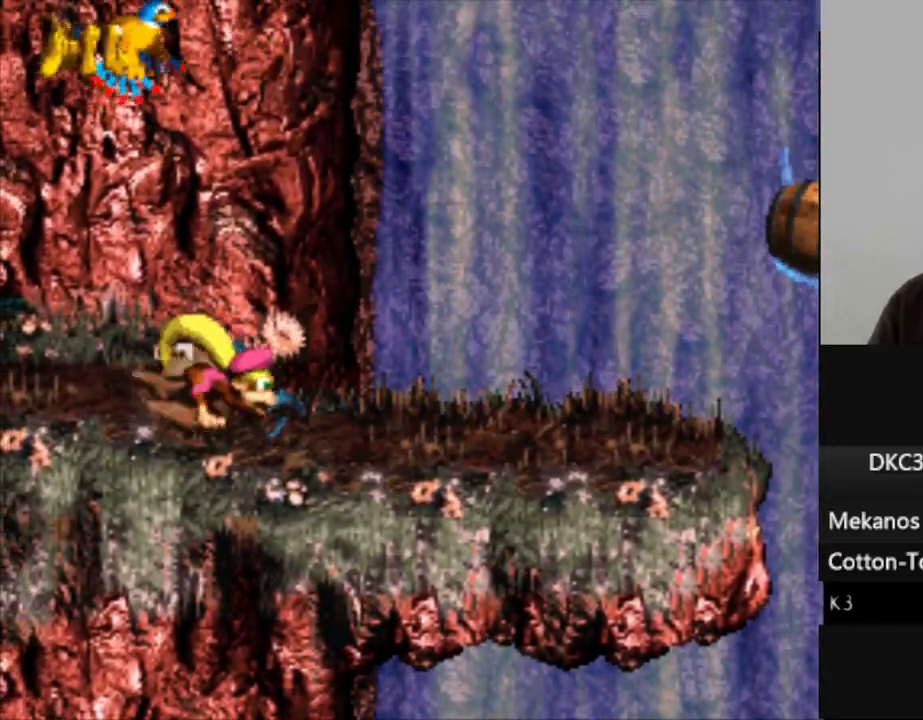
{"buttons": ["Y"], "events": [[417, "DPAD_RIGHT", "up"]]}
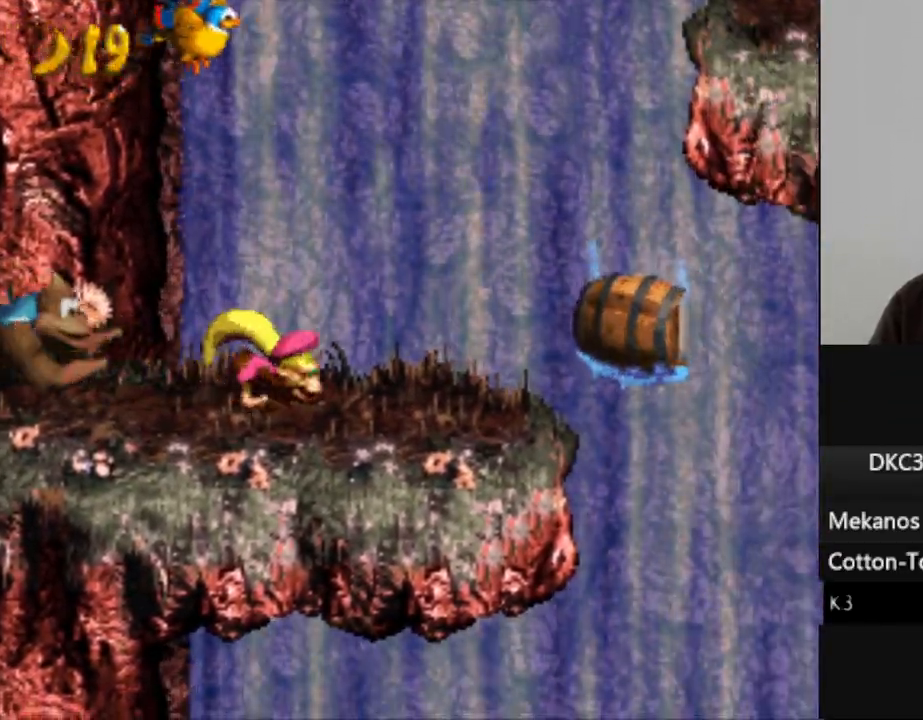
{"buttons": ["Y"], "events": []}
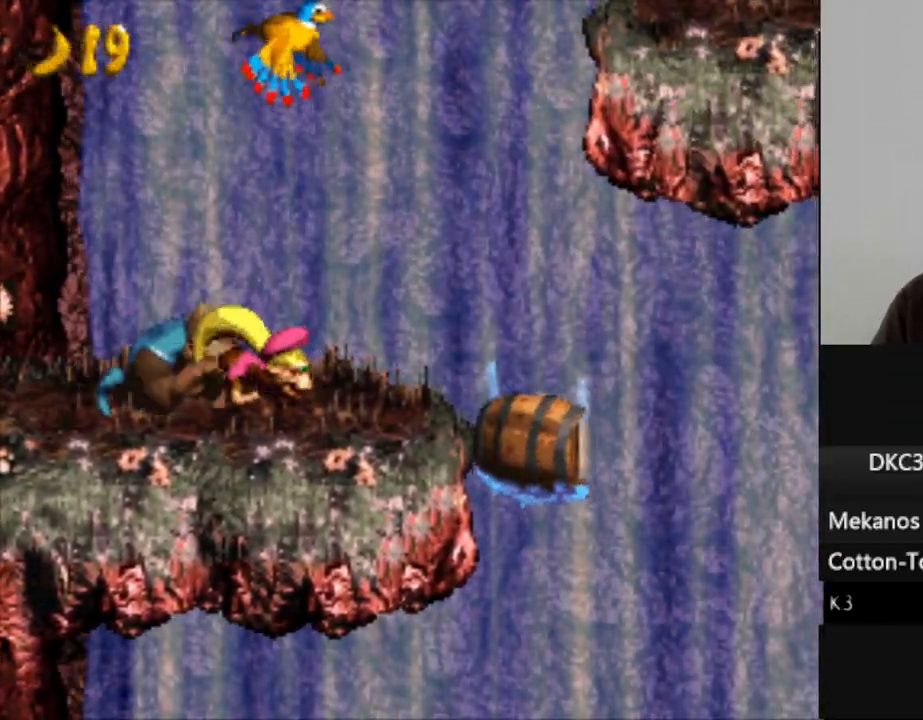
{"buttons": ["Y"], "events": []}
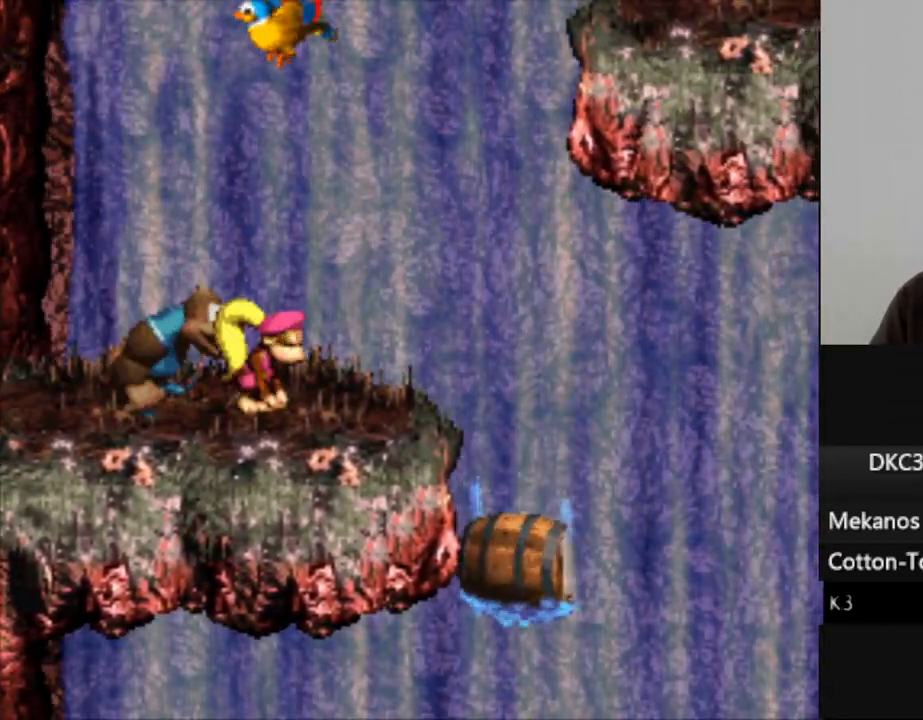
{"buttons": ["Y"], "events": []}
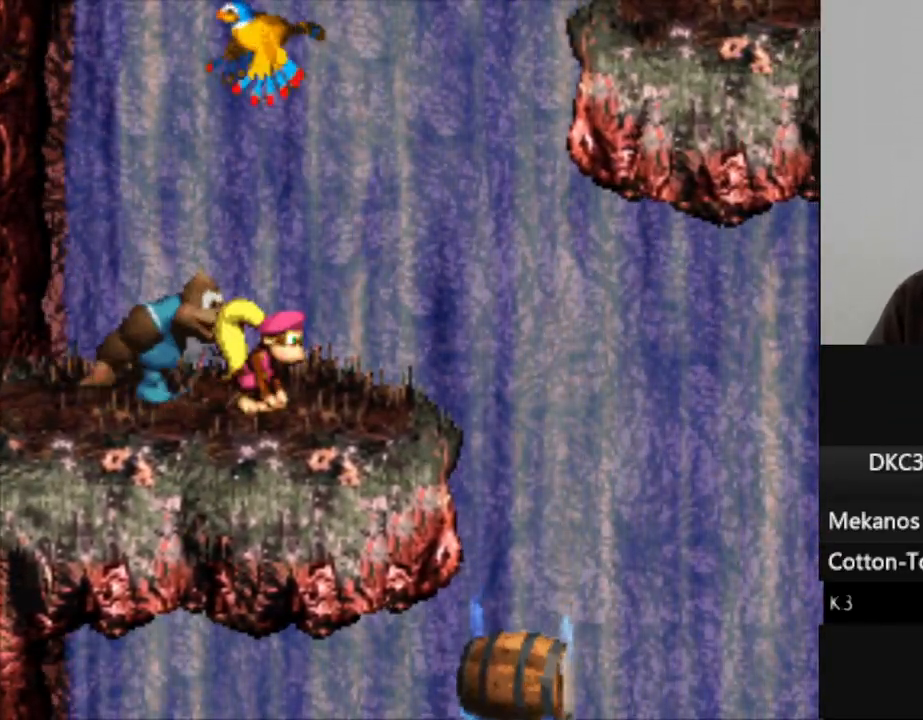
{"buttons": ["Y"], "events": []}
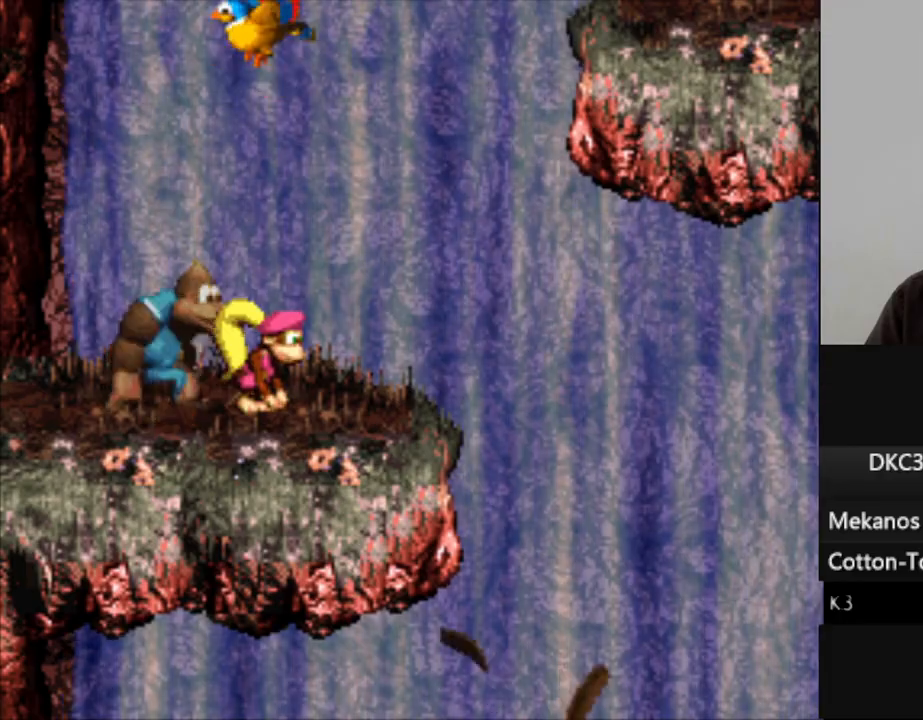
{"buttons": ["Y"], "events": []}
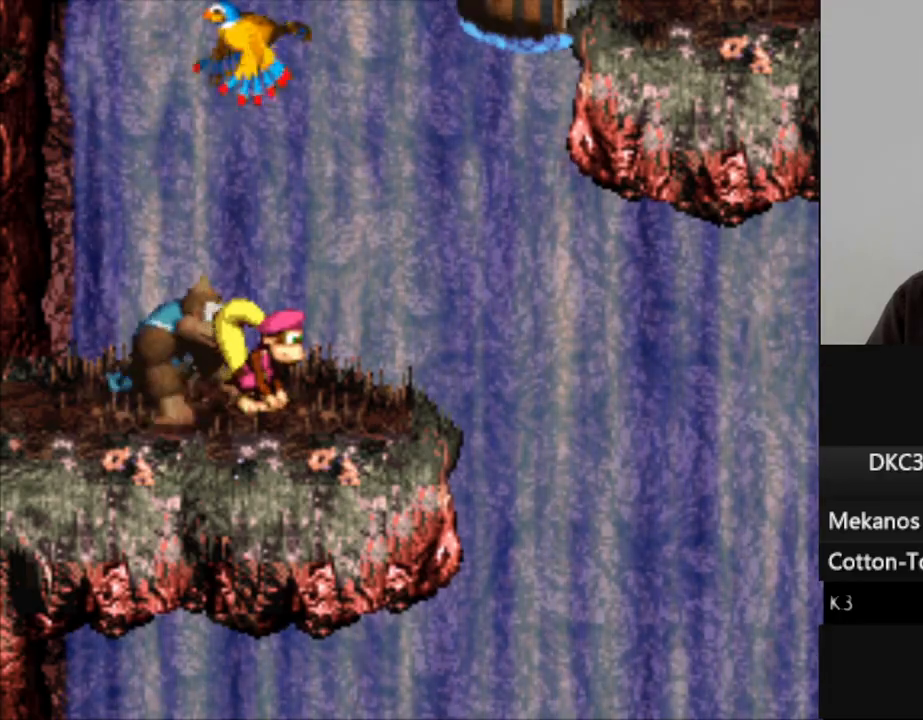
{"buttons": ["B", "Y", "DPAD_RIGHT"], "events": [[117, "DPAD_RIGHT", "down"], [200, "DPAD_RIGHT", "up"], [333, "DPAD_RIGHT", "down"], [467, "B", "down"]]}
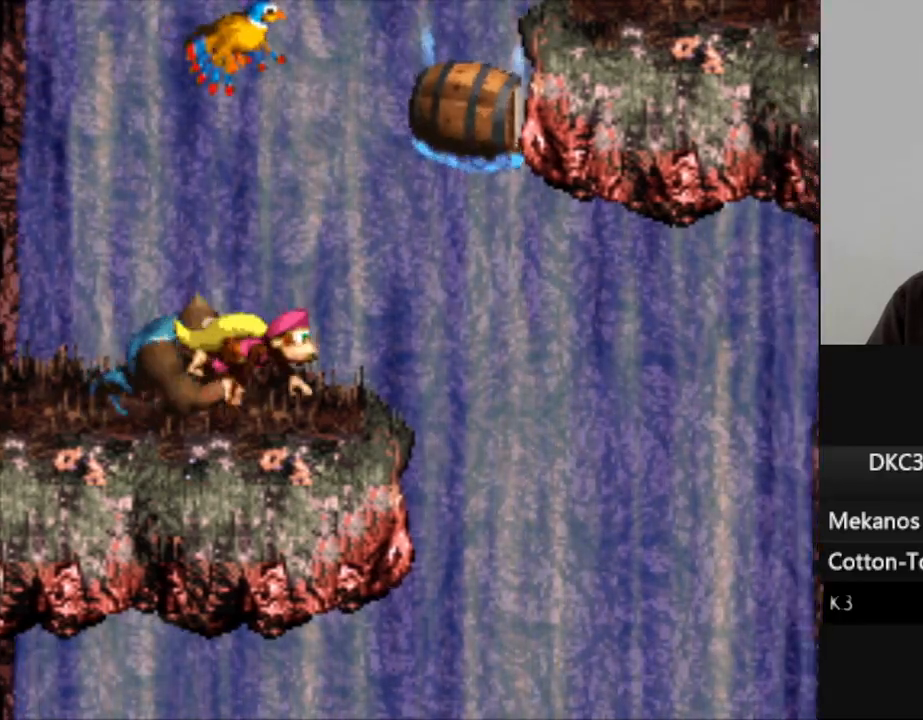
{"buttons": ["Y"], "events": [[267, "B", "up"], [267, "DPAD_RIGHT", "up"]]}
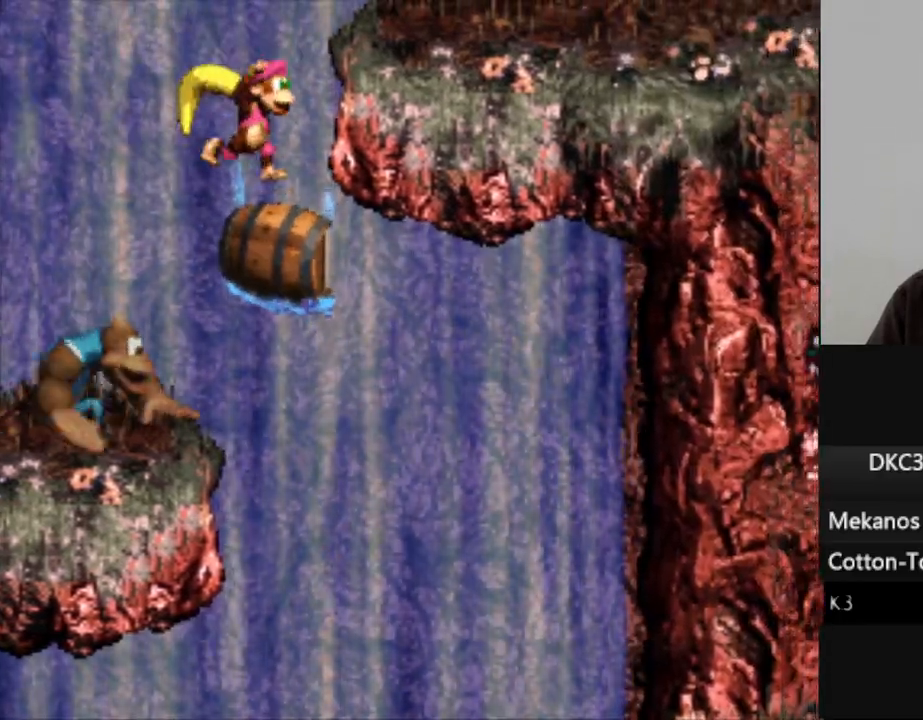
{"buttons": ["B", "Y", "DPAD_RIGHT"], "events": [[183, "B", "down"], [267, "DPAD_RIGHT", "down"]]}